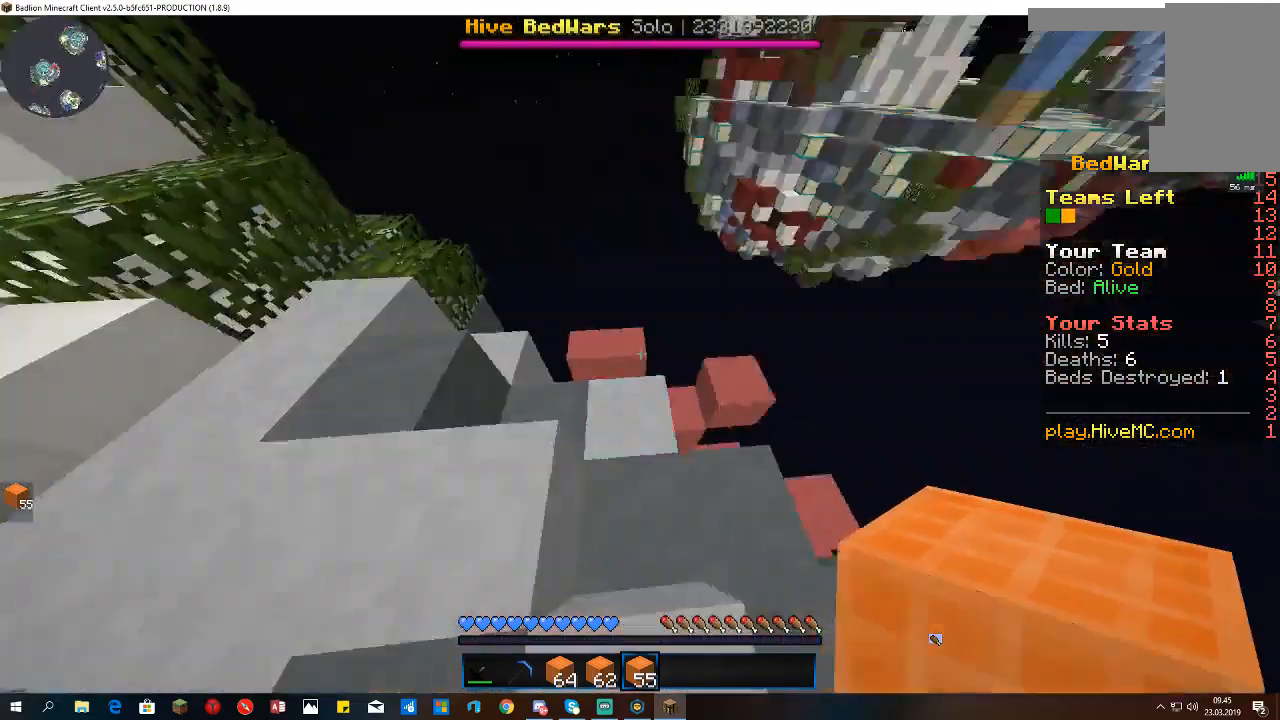
Gameplay with keyboard and mouse; each line is a JSON object with the keys and mouse buttons held at the frame after it. "events" lists presses ("down") and releases ("up") of "a", "d", "s", "space", "w", "mouse_left" and "mouse_right" between this image and that frame as [ms after this image, input, new state], when the widget could be followed in between. "mouse_left", "mouse_right" = the "left", "right" buttons of the "mouse" list. No other keys are recorded. Fast repeated clicks can show as one long hold. Mouse movement is not recorded.
{"keys": ["d", "space"], "mouse": [], "events": [[33, "a", "up"], [233, "space", "down"], [367, "d", "down"], [433, "mouse_right", "down"], [467, "mouse_right", "up"], [467, "w", "up"]]}
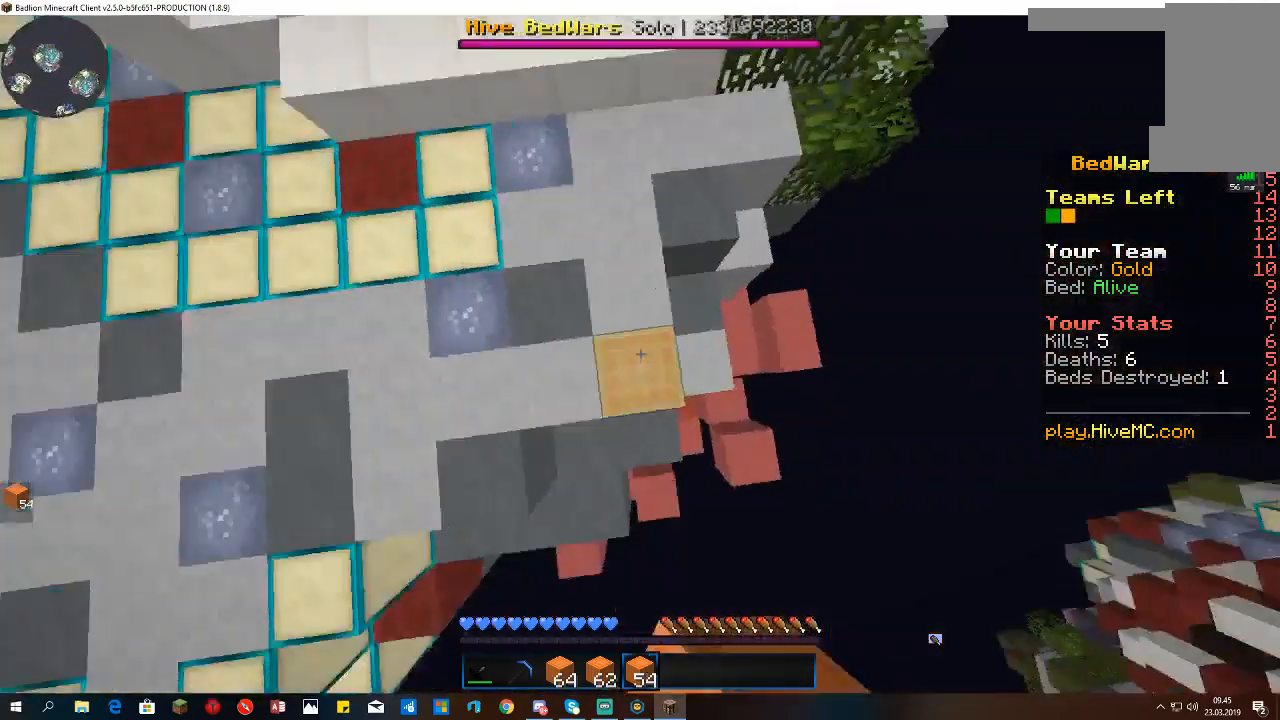
{"keys": ["d", "s"], "mouse": [], "events": [[67, "mouse_right", "down"], [67, "space", "up"], [167, "s", "down"], [267, "mouse_right", "up"]]}
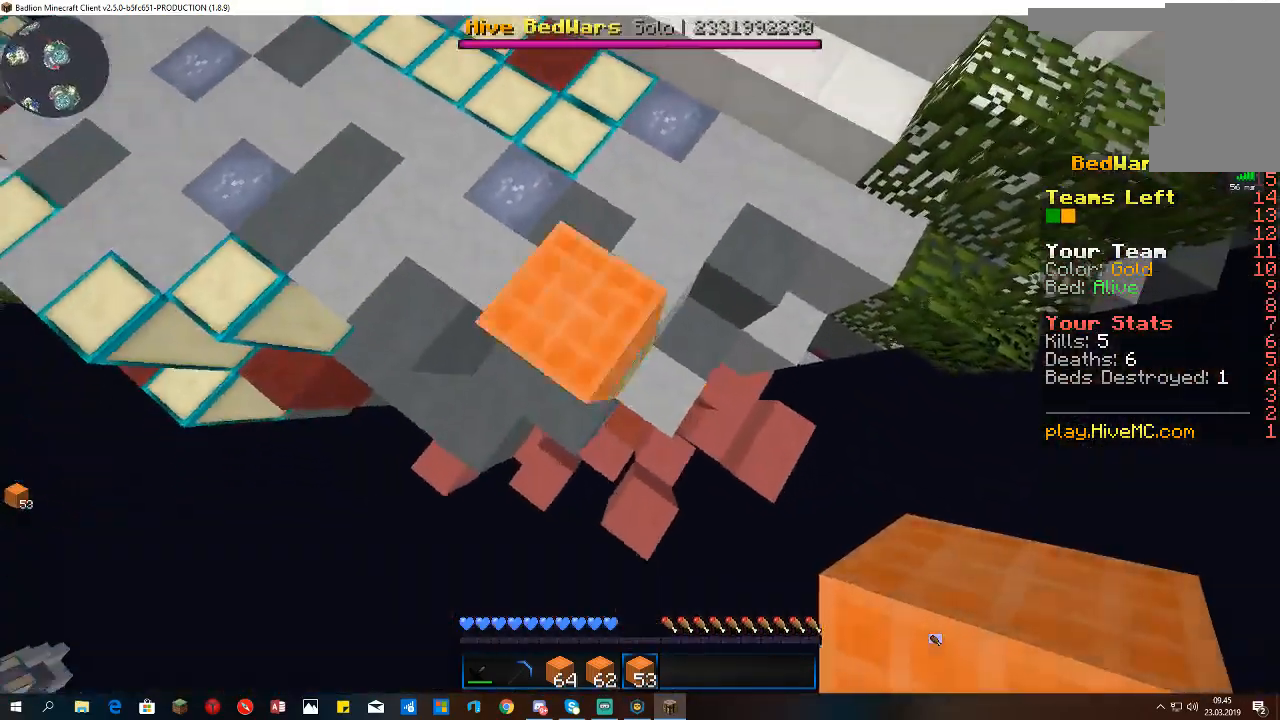
{"keys": ["d", "s"], "mouse": [], "events": [[33, "mouse_right", "down"], [67, "space", "down"], [233, "space", "up"], [300, "mouse_right", "up"], [333, "mouse_right", "down"], [400, "mouse_right", "up"]]}
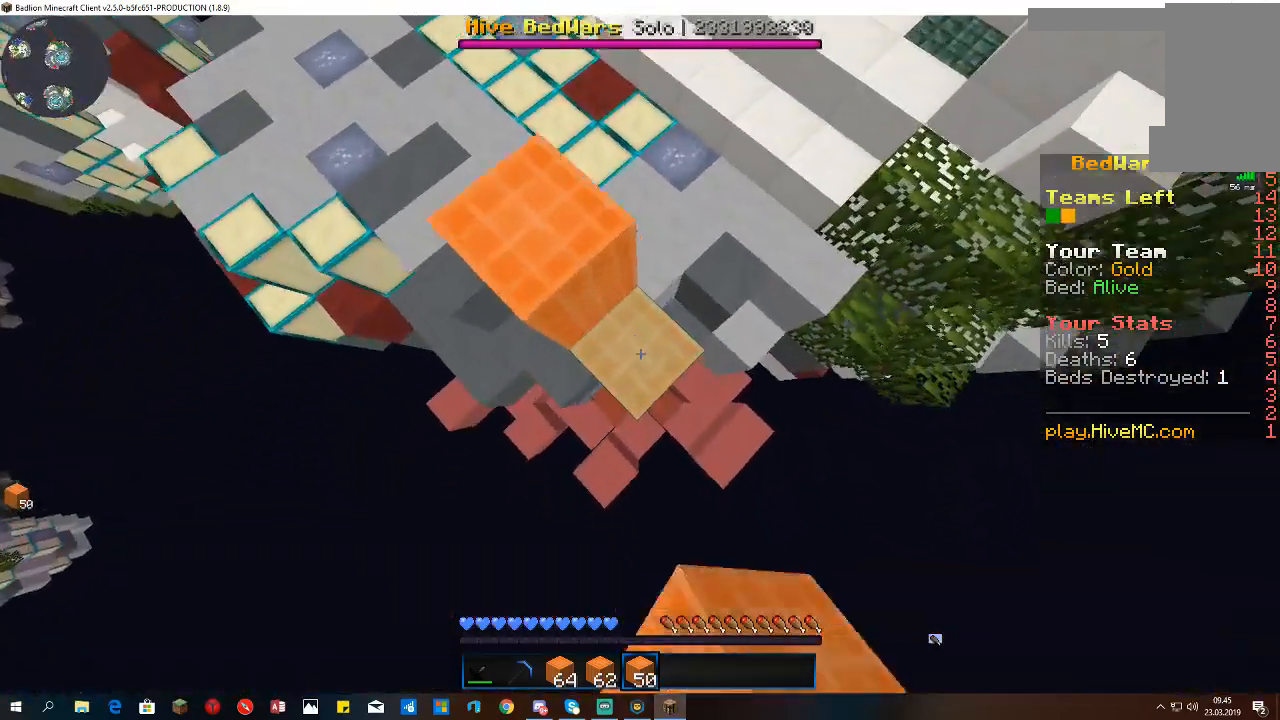
{"keys": ["d", "s"], "mouse": [], "events": [[67, "mouse_right", "down"], [400, "mouse_right", "up"]]}
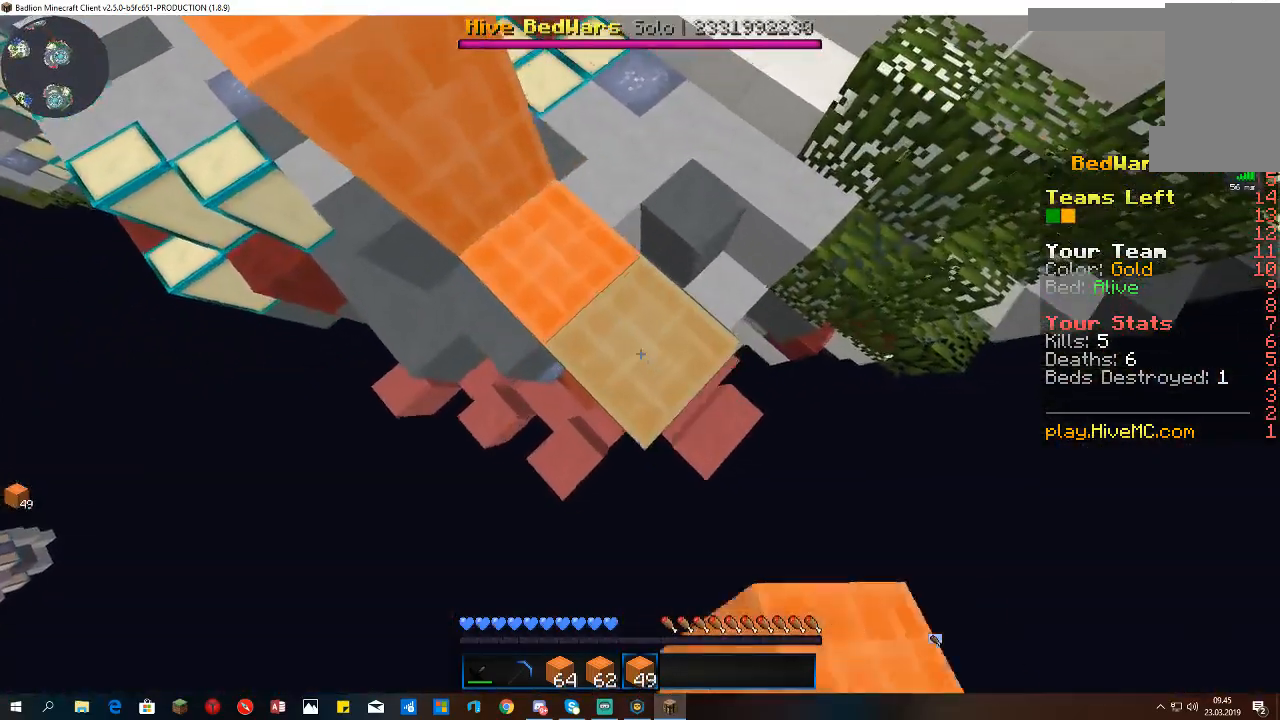
{"keys": ["a", "d", "s"], "mouse": []}
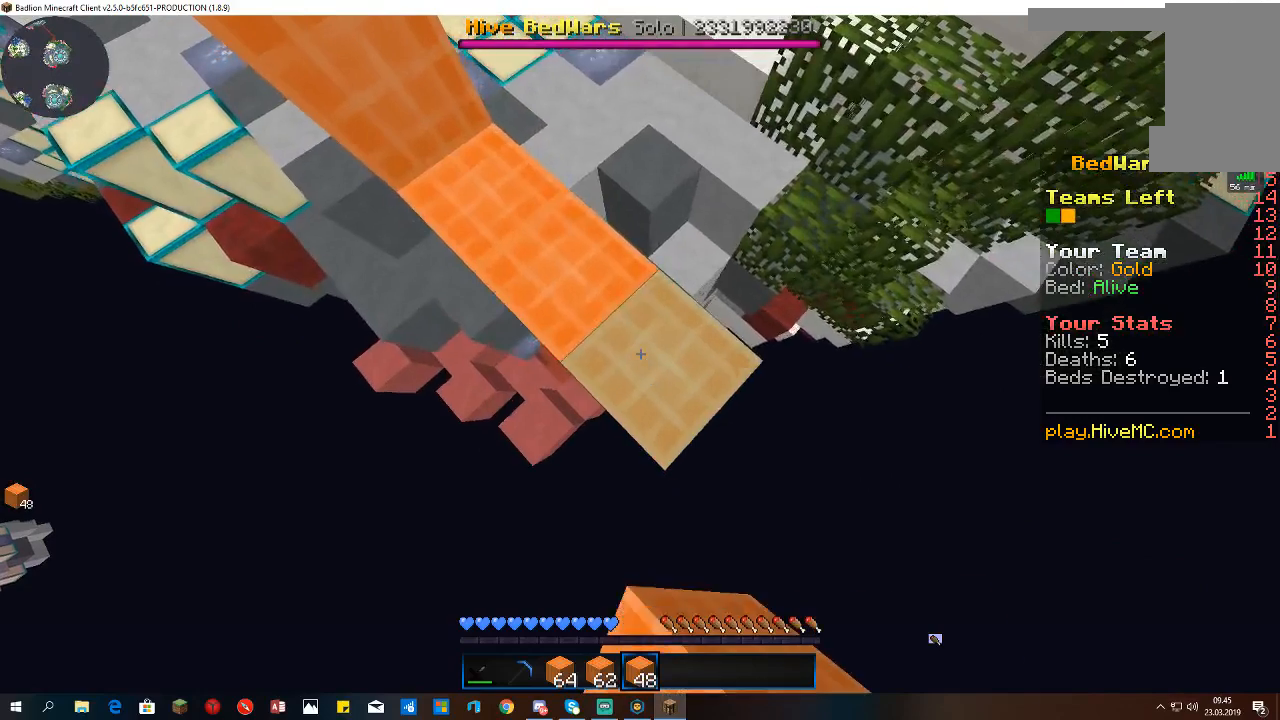
{"keys": ["a", "d", "s"], "mouse": [], "events": []}
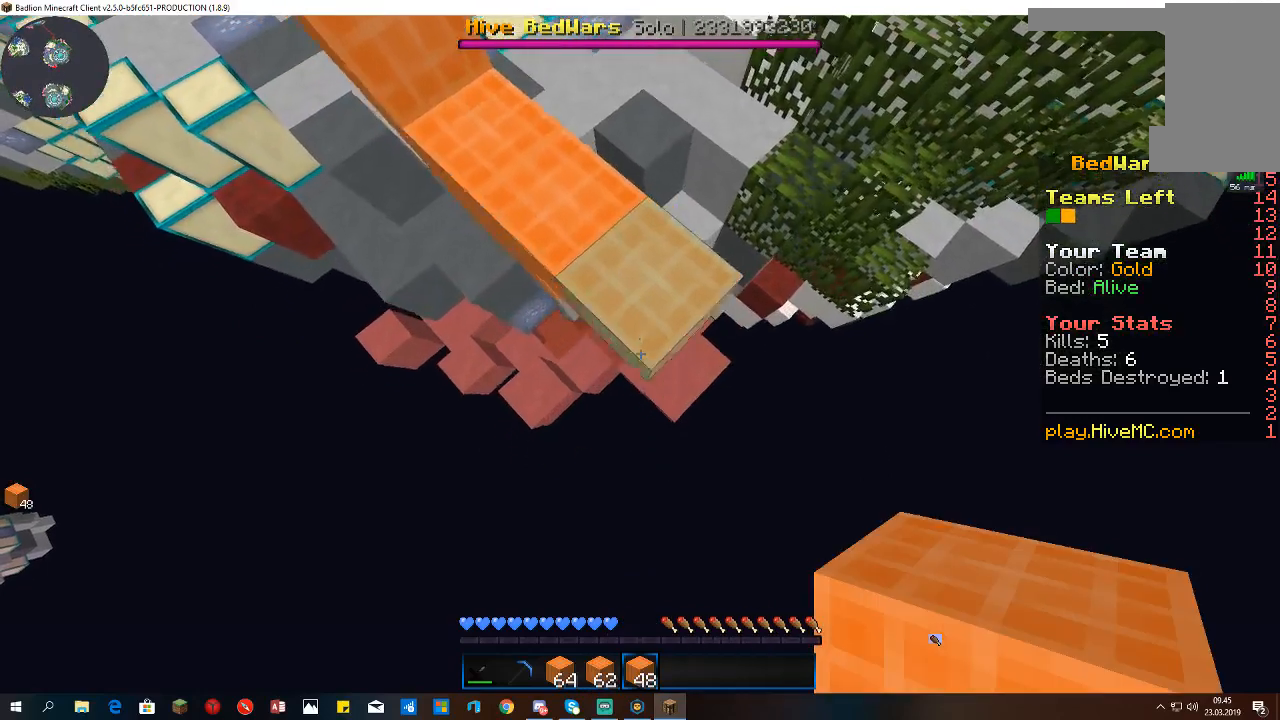
{"keys": ["d"], "mouse": ["right"], "events": [[33, "d", "up"], [67, "mouse_right", "down"], [167, "space", "down"], [300, "space", "up"], [433, "d", "down"], [467, "a", "up"], [500, "s", "up"]]}
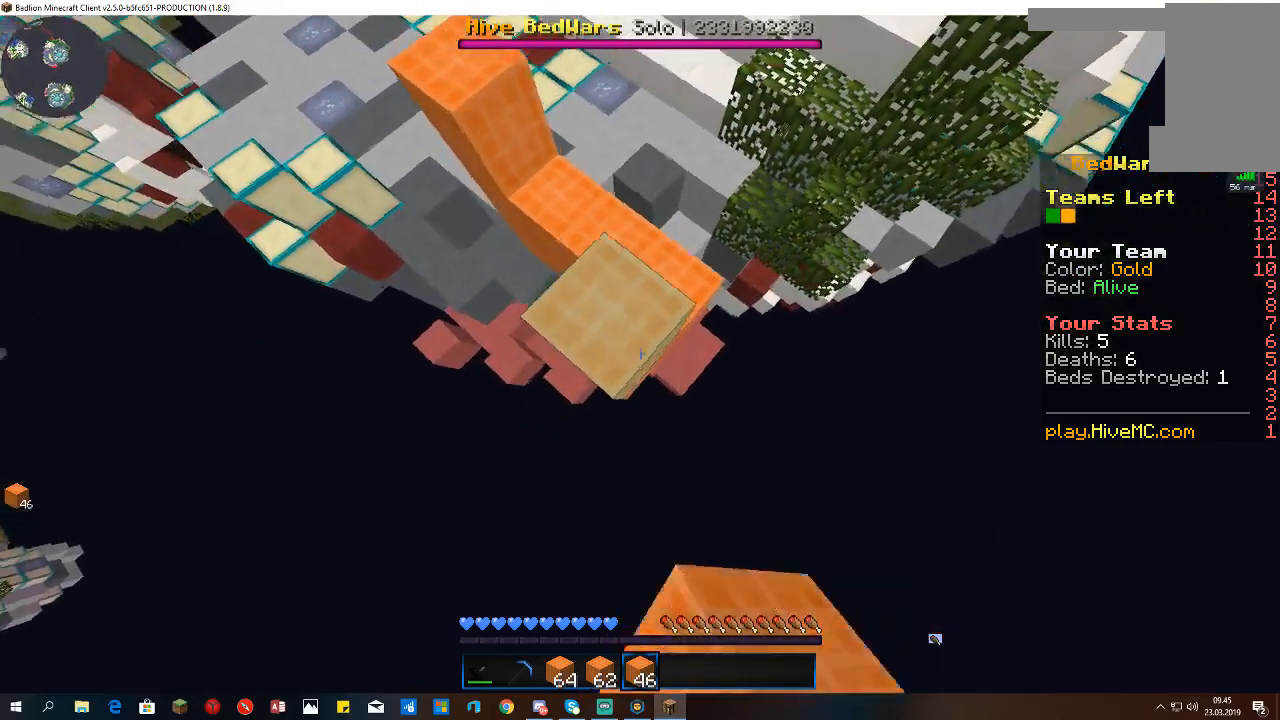
{"keys": ["a", "s"], "mouse": ["right"], "events": [[133, "s", "down"], [167, "space", "down"], [367, "a", "down"], [367, "space", "up"], [500, "d", "up"]]}
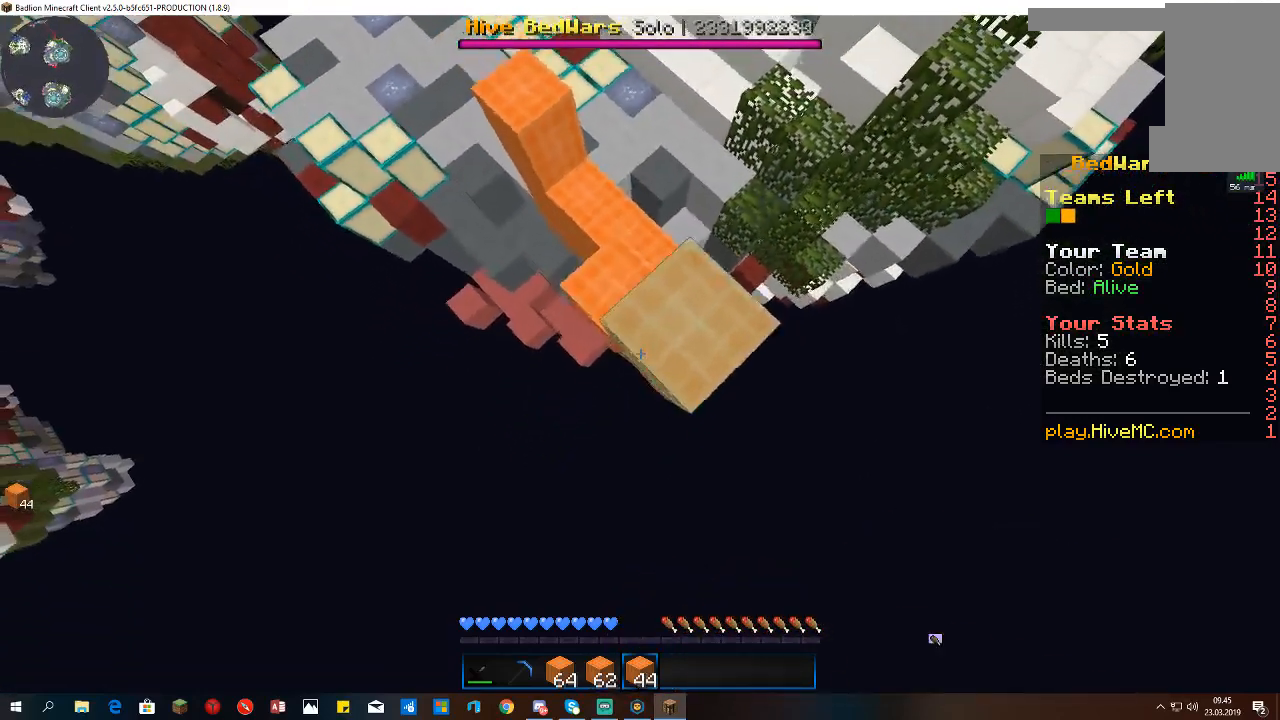
{"keys": ["d", "s"], "mouse": ["right"], "events": [[67, "mouse_right", "up"], [167, "mouse_right", "down"], [233, "space", "down"], [267, "d", "down"], [367, "a", "up"], [400, "space", "up"]]}
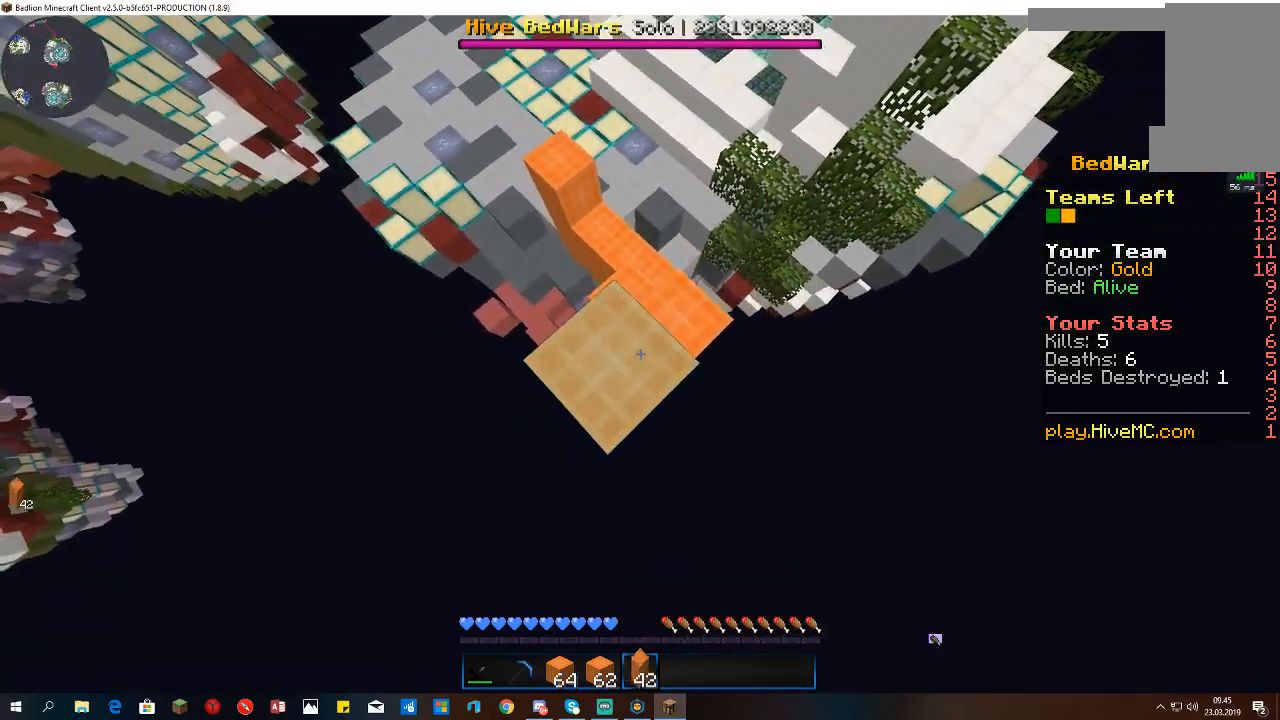
{"keys": ["a", "d", "s"], "mouse": ["right"], "events": [[100, "mouse_right", "up"], [333, "mouse_right", "down"], [367, "space", "down"], [467, "a", "down"], [500, "space", "up"]]}
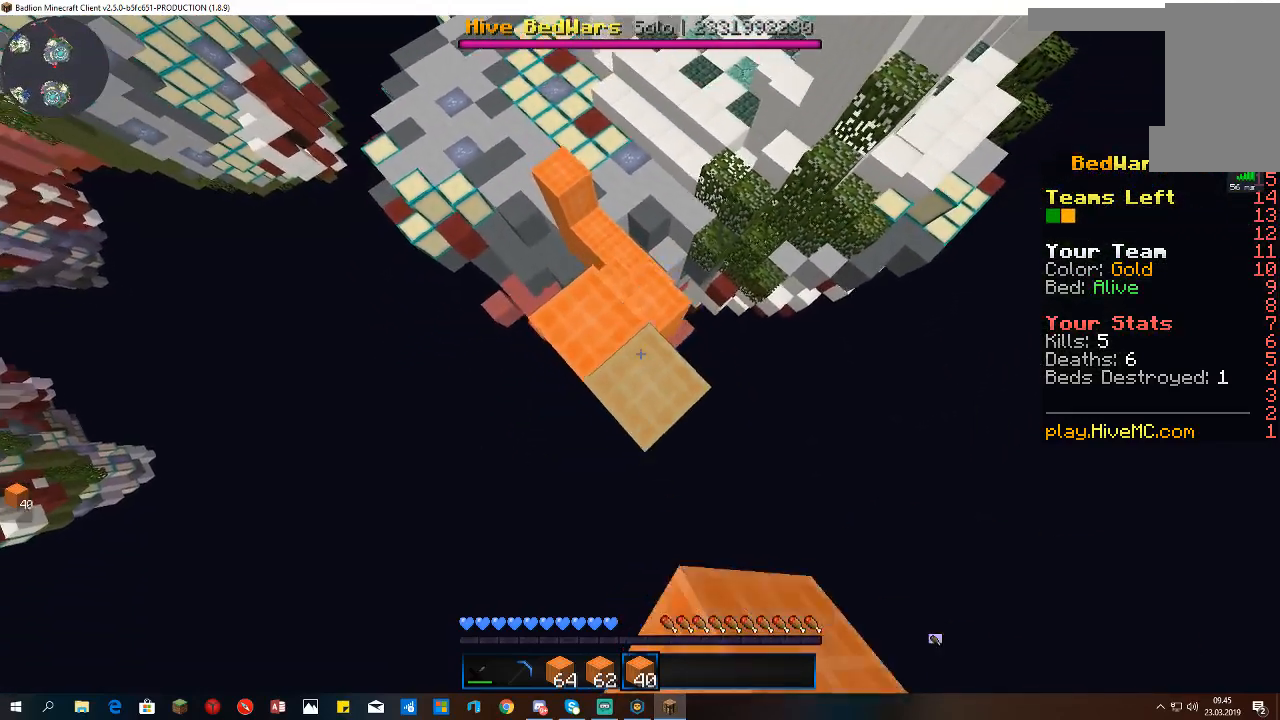
{"keys": ["a", "s"], "mouse": [], "events": [[100, "d", "up"], [100, "mouse_right", "up"]]}
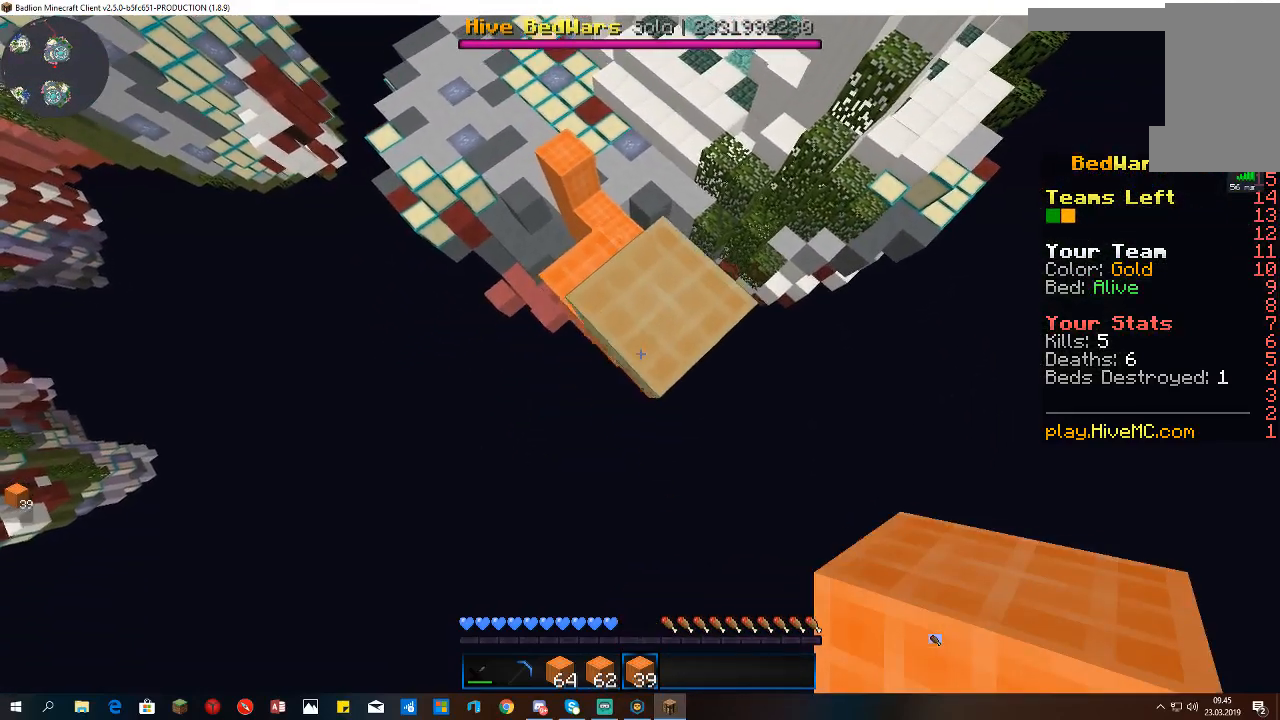
{"keys": ["d", "s"], "mouse": [], "events": [[133, "mouse_right", "down"], [167, "space", "down"], [267, "d", "down"], [300, "space", "up"], [333, "a", "up"], [467, "mouse_right", "up"]]}
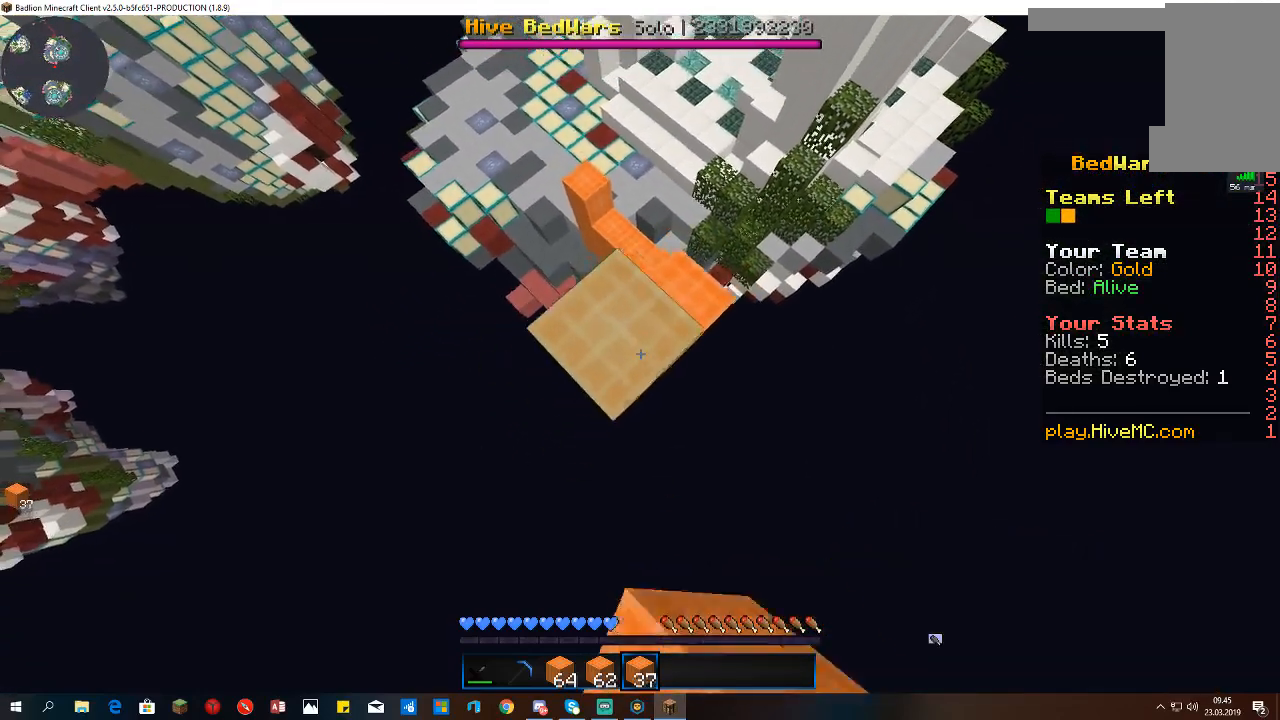
{"keys": ["a", "s"], "mouse": ["right"], "events": [[33, "mouse_right", "down"], [233, "space", "down"], [400, "space", "up"], [433, "a", "down"], [433, "d", "up"]]}
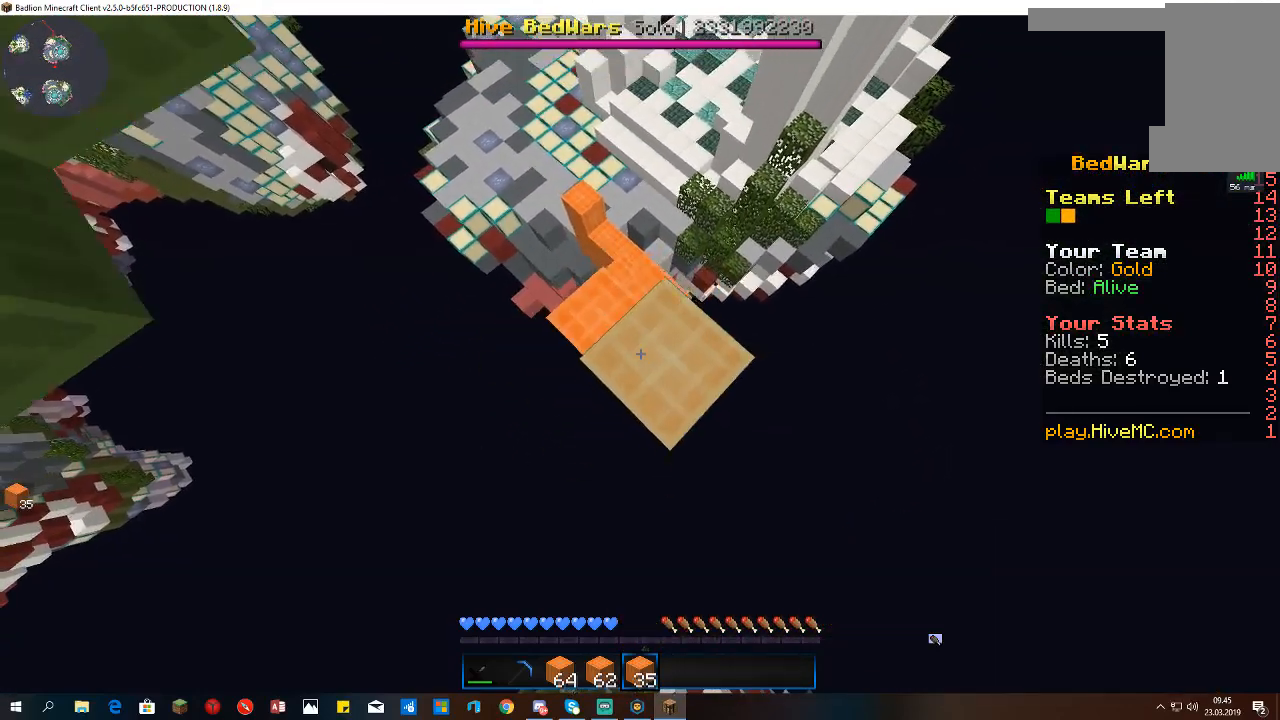
{"keys": ["d", "s"], "mouse": ["right"], "events": [[100, "mouse_right", "up"], [333, "d", "down"], [333, "mouse_right", "down"], [433, "a", "up"]]}
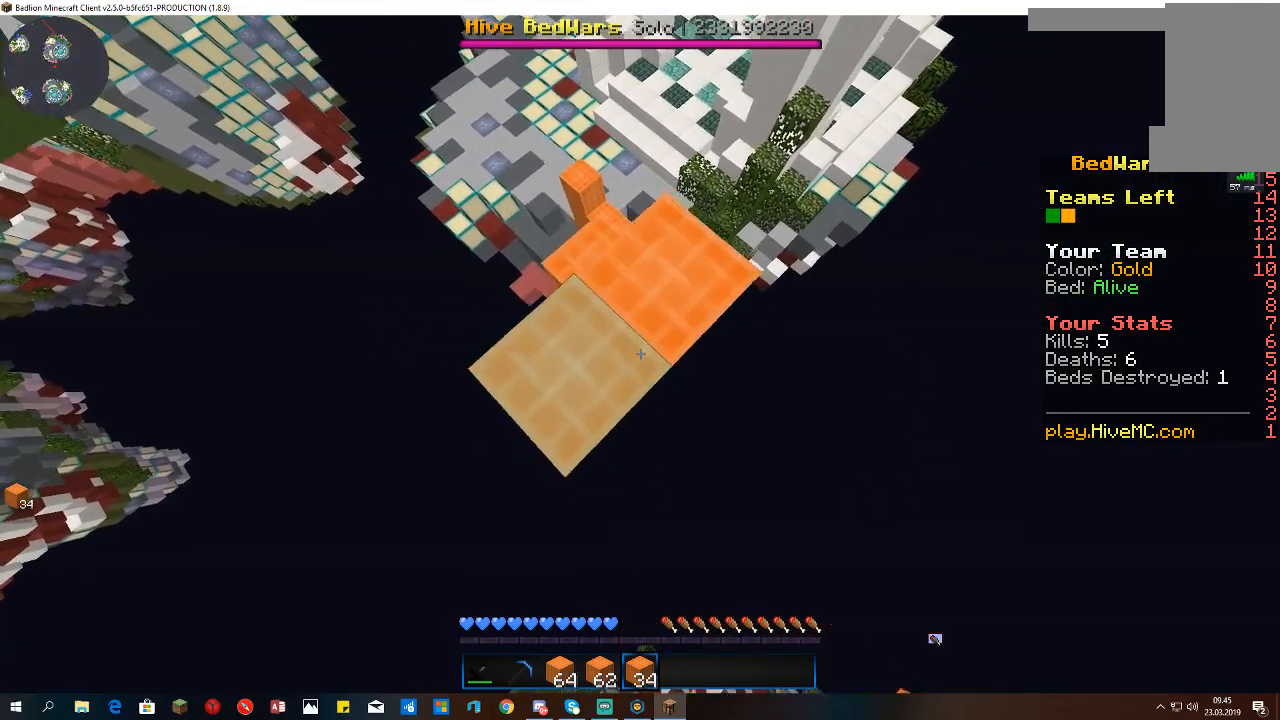
{"keys": ["a", "d", "s"], "mouse": ["right"], "events": [[33, "a", "down"], [167, "mouse_right", "up"], [233, "mouse_right", "down"], [300, "mouse_right", "up"], [467, "mouse_right", "down"]]}
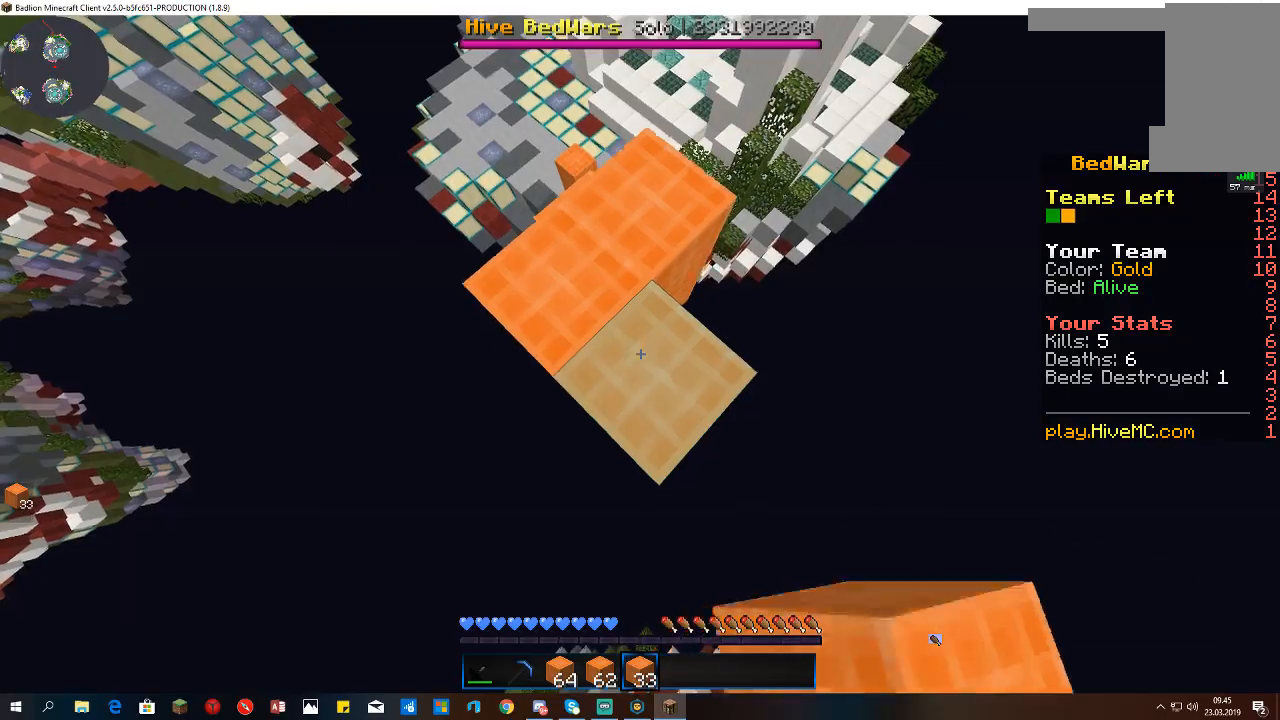
{"keys": ["a", "d", "s"], "mouse": ["right"], "events": []}
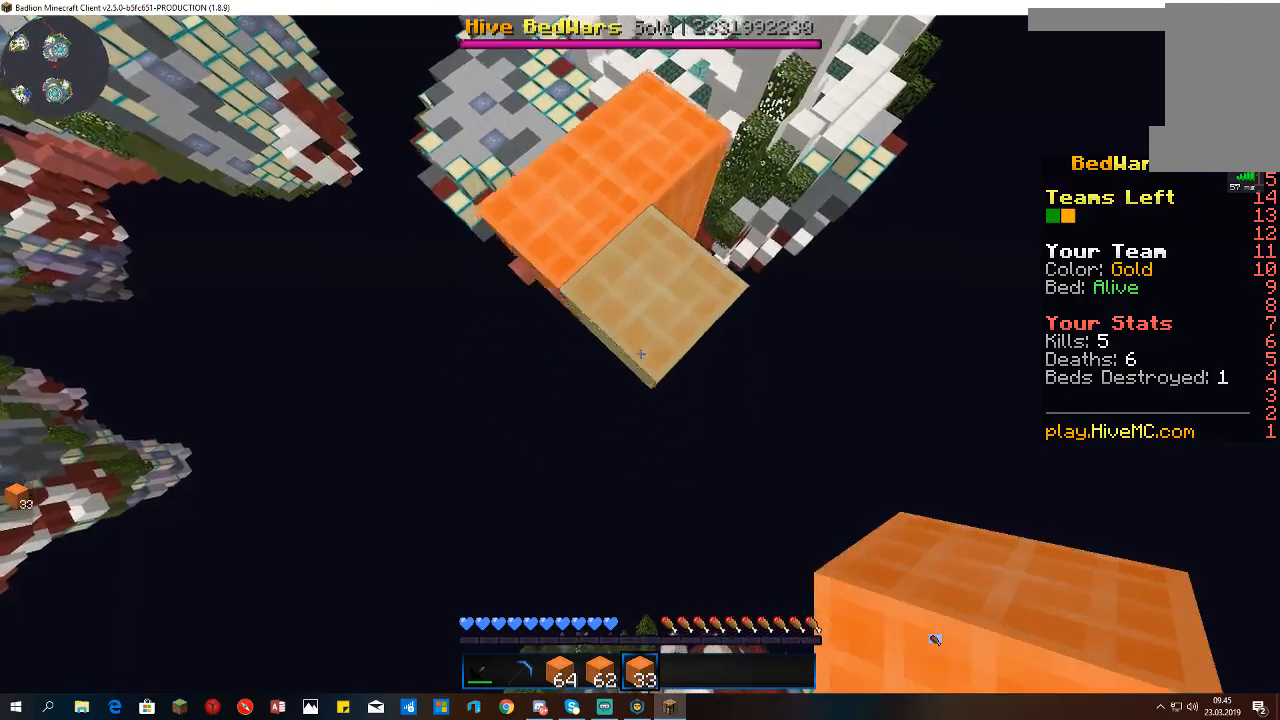
{"keys": ["a", "d", "s"], "mouse": [], "events": [[467, "mouse_right", "up"]]}
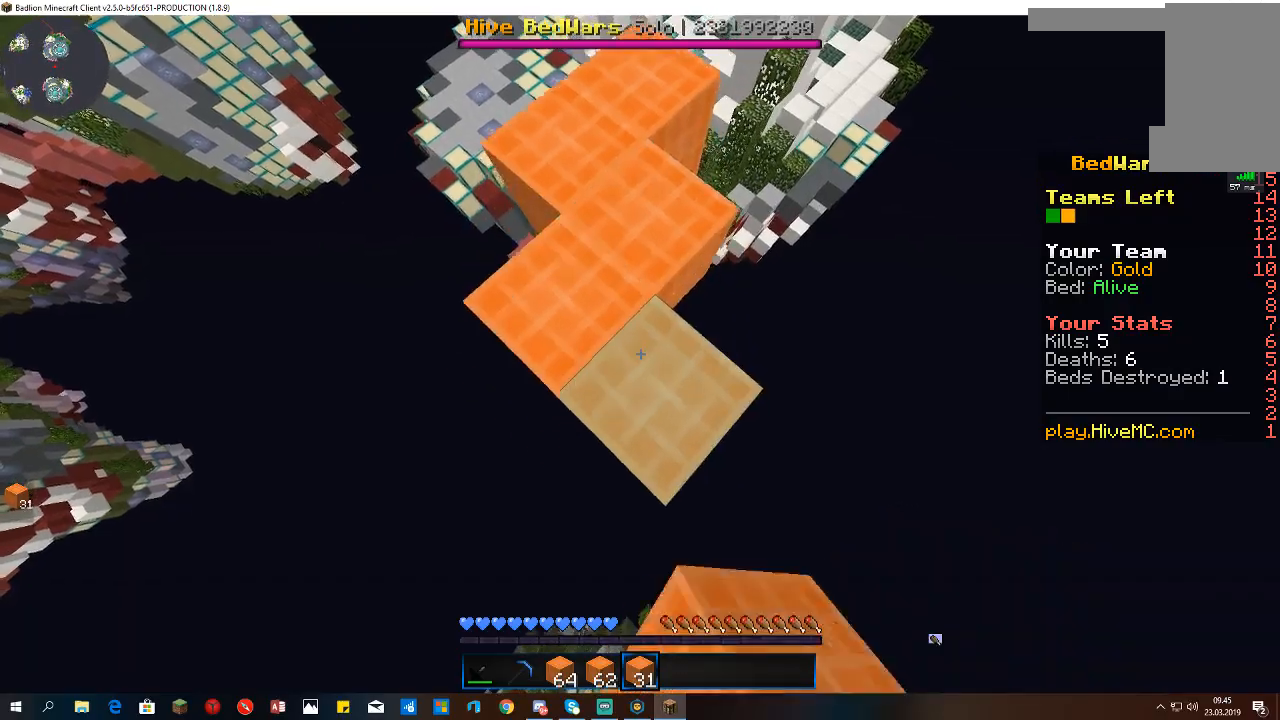
{"keys": [], "mouse": [], "events": [[200, "d", "up"], [300, "s", "up"], [467, "a", "up"]]}
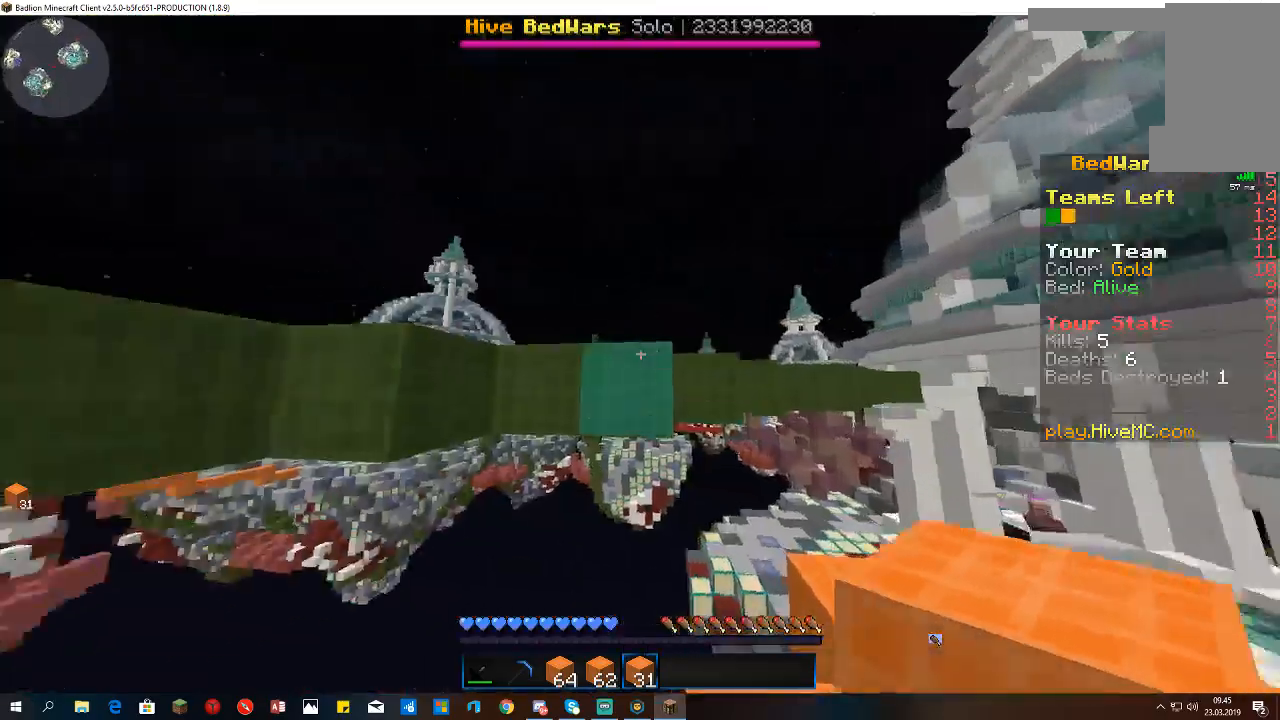
{"keys": ["d"], "mouse": [], "events": [[433, "d", "down"]]}
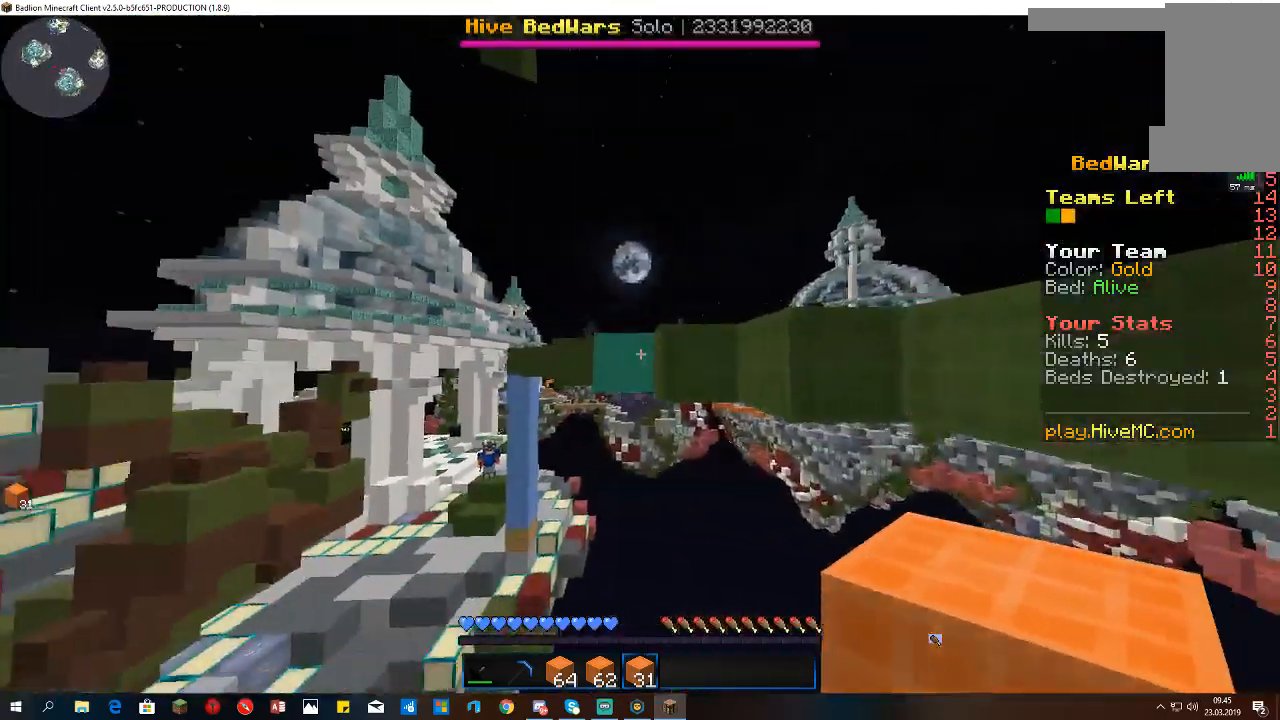
{"keys": ["d", "s"], "mouse": [], "events": [[133, "s", "down"], [167, "mouse_right", "down"], [467, "mouse_right", "up"]]}
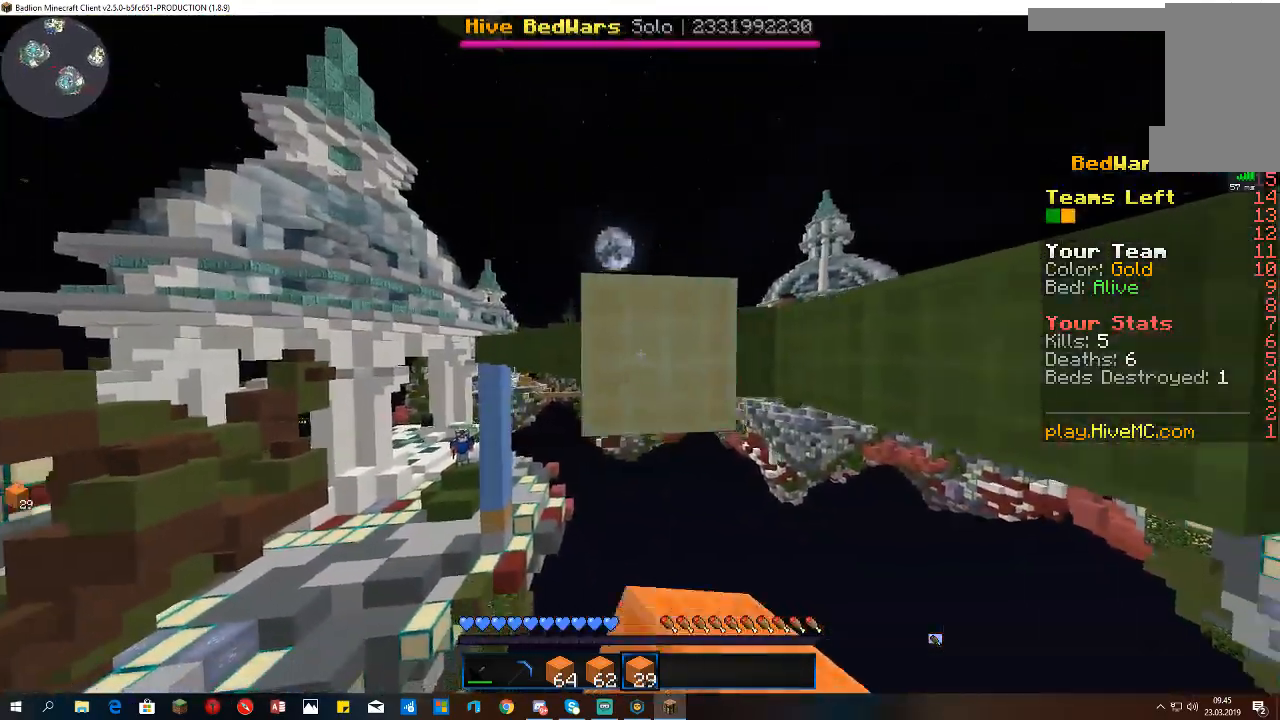
{"keys": ["space"], "mouse": ["right"], "events": [[67, "d", "up"], [233, "s", "up"], [333, "space", "down"], [367, "mouse_right", "down"]]}
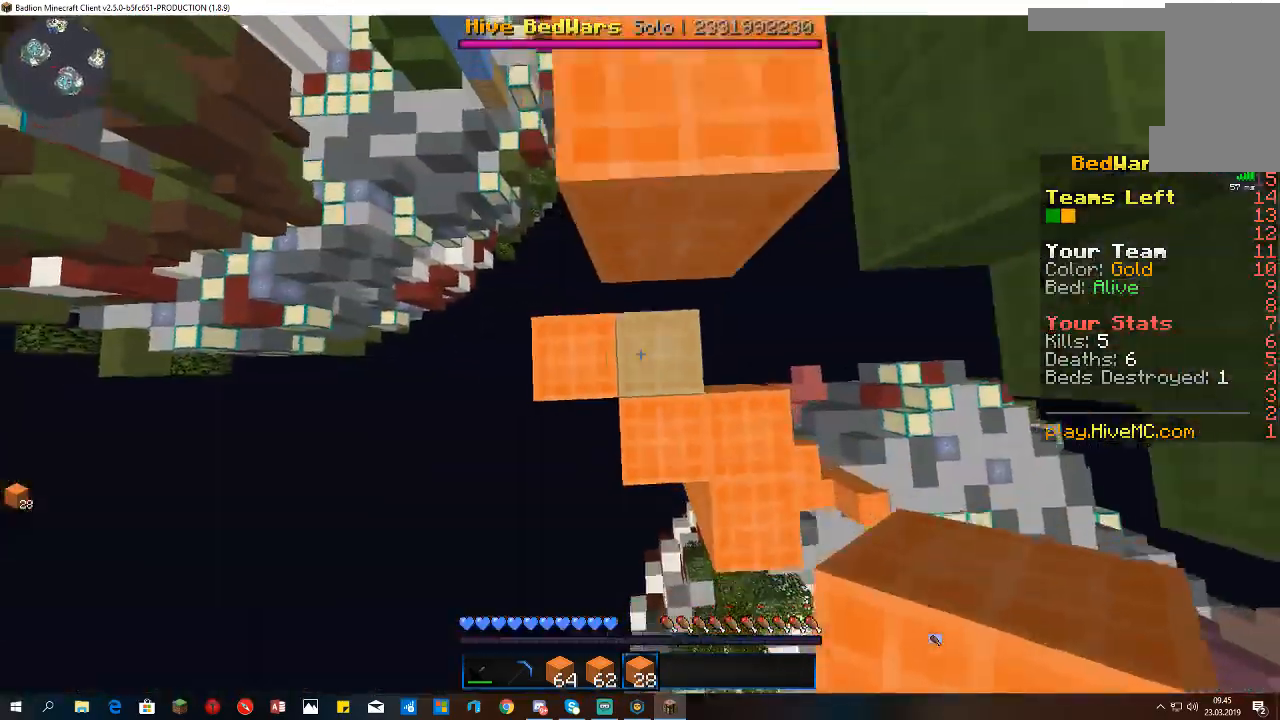
{"keys": ["space", "w"], "mouse": [], "events": [[133, "mouse_right", "up"], [233, "space", "up"], [267, "w", "down"], [333, "space", "down"]]}
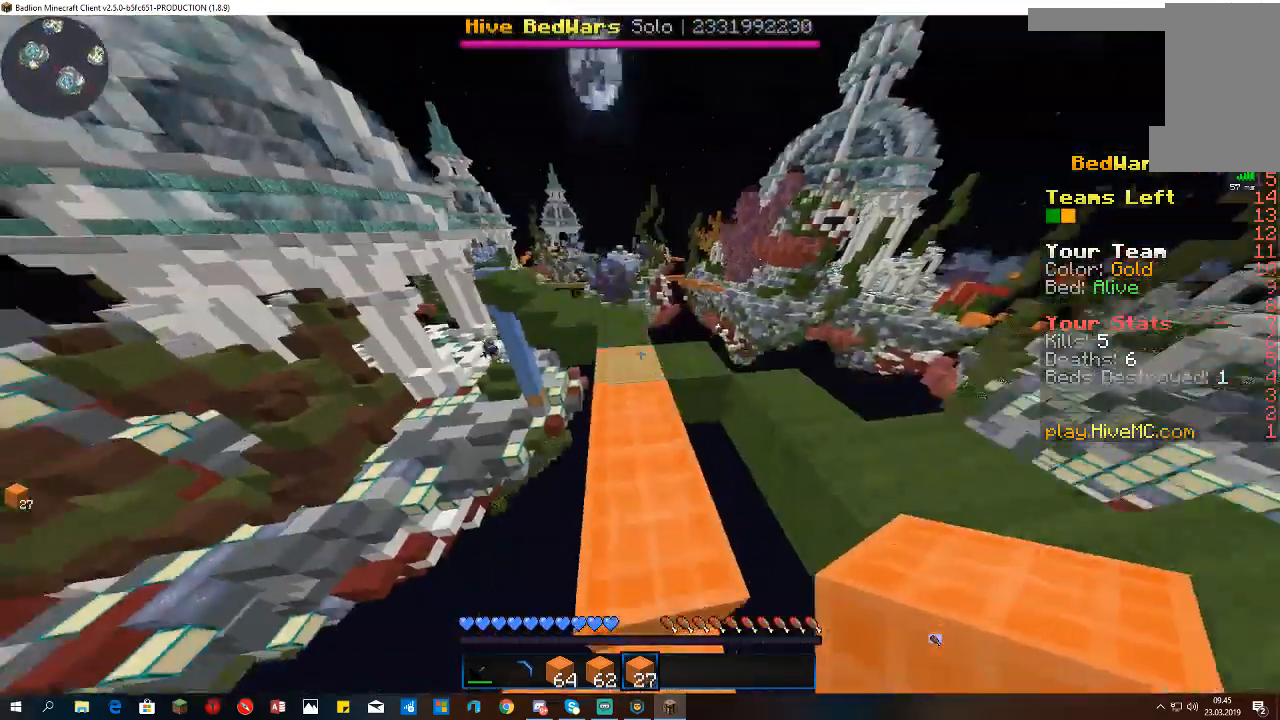
{"keys": ["space", "w"], "mouse": [], "events": [[233, "space", "up"], [367, "space", "down"]]}
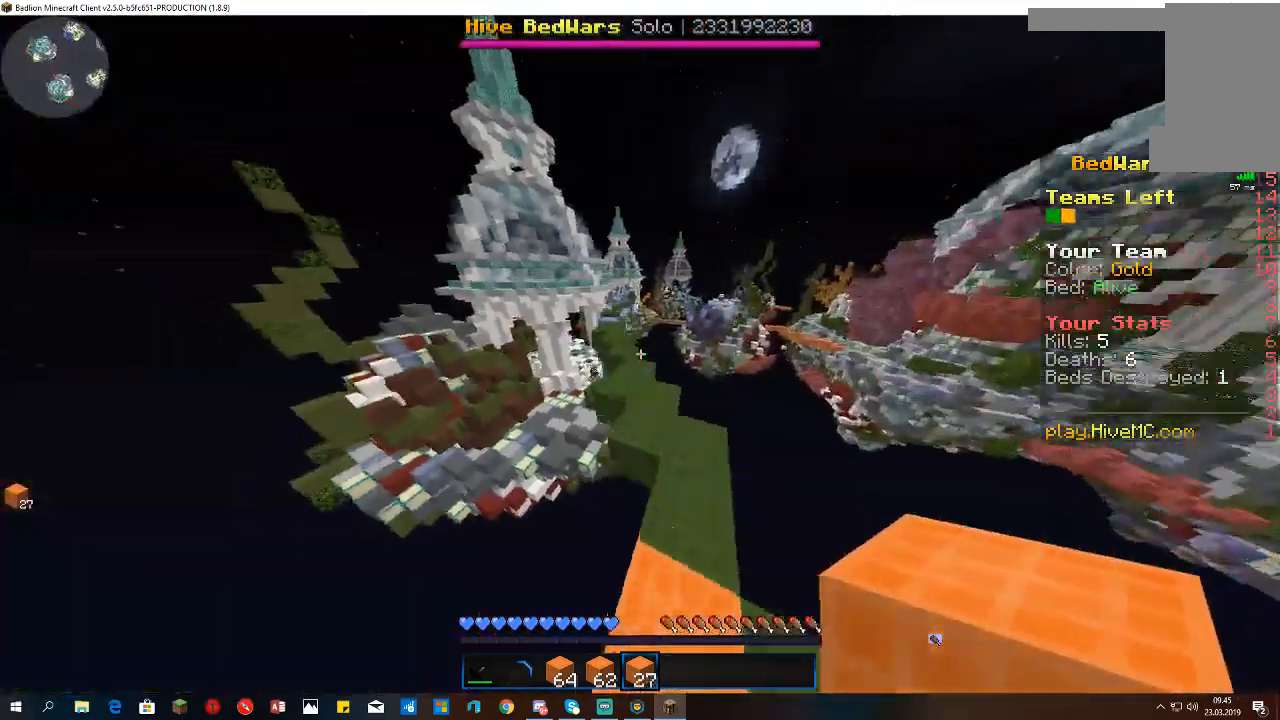
{"keys": ["space", "w"], "mouse": [], "events": []}
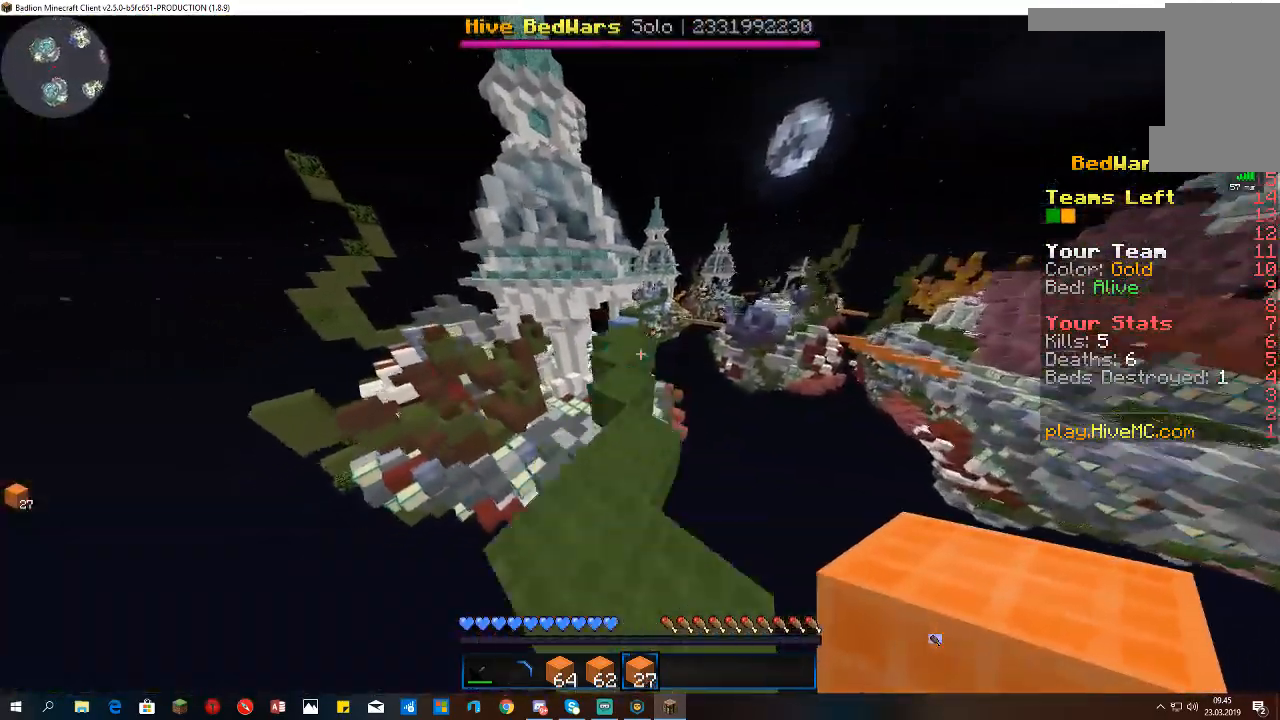
{"keys": ["space", "w"], "mouse": [], "events": [[167, "a", "down"], [467, "a", "up"]]}
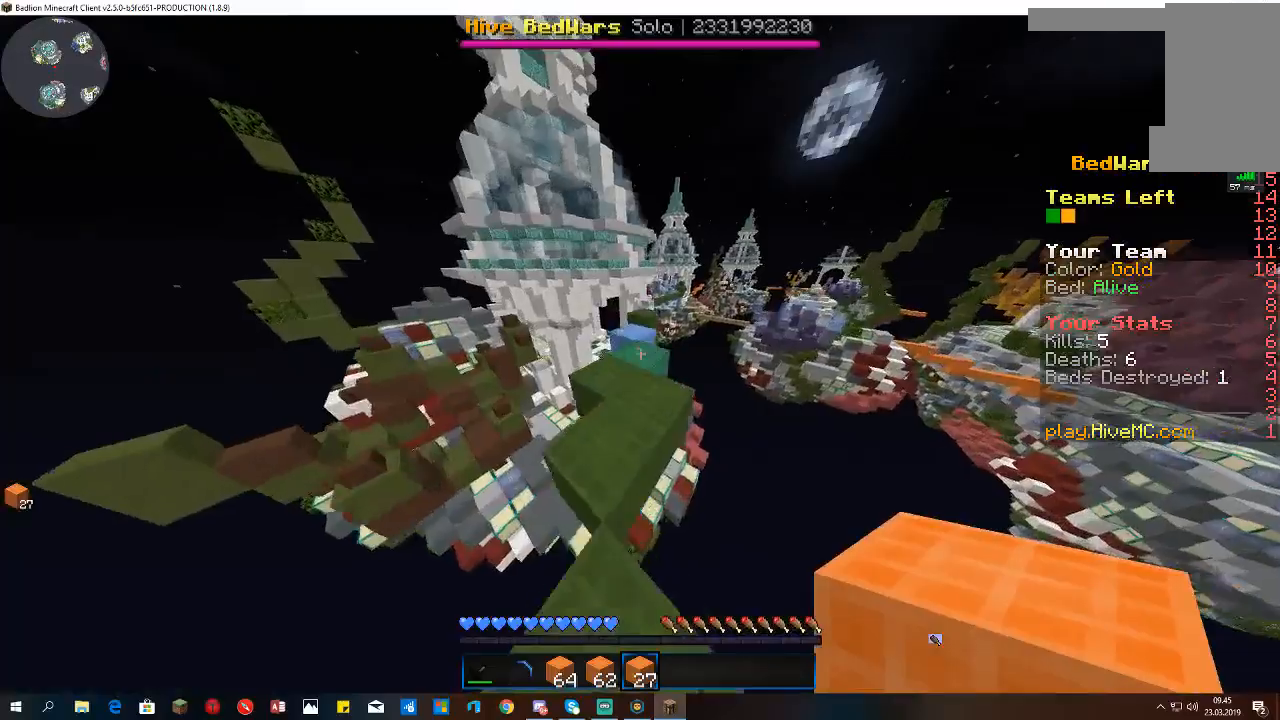
{"keys": ["space", "w"], "mouse": [], "events": []}
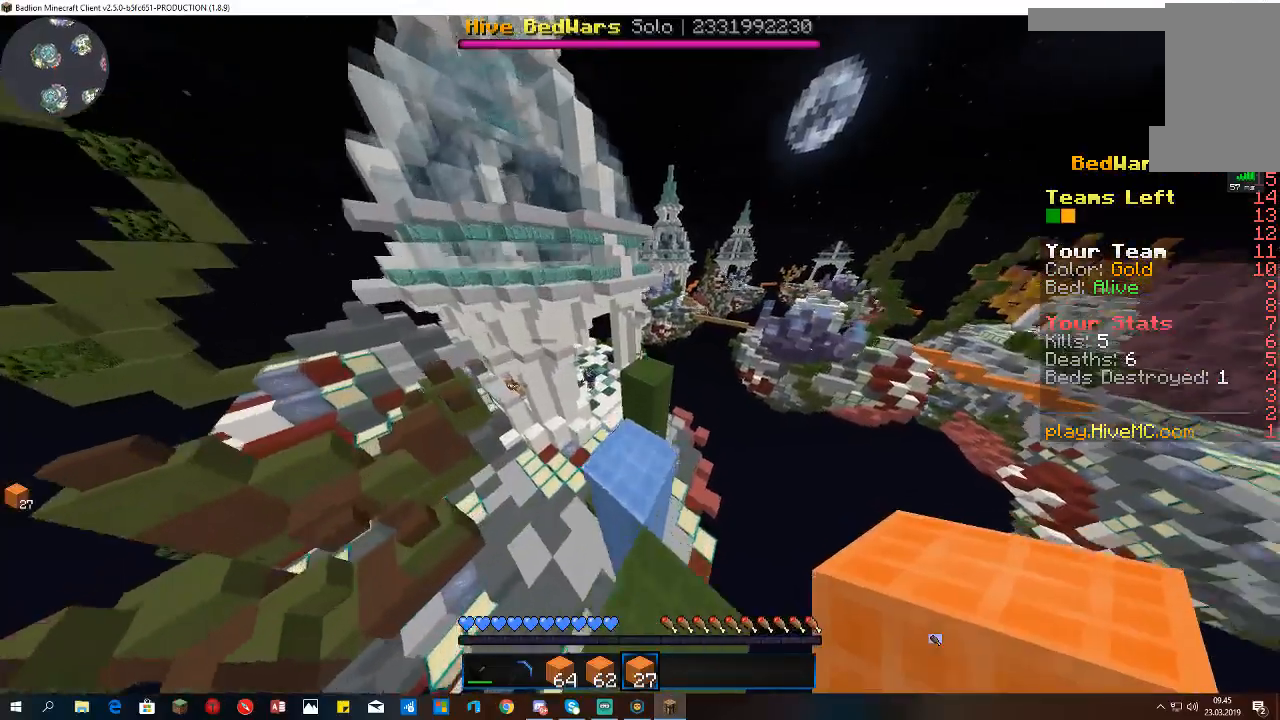
{"keys": ["d", "w"], "mouse": [], "events": [[33, "space", "up"], [133, "space", "down"], [233, "d", "down"], [300, "space", "up"]]}
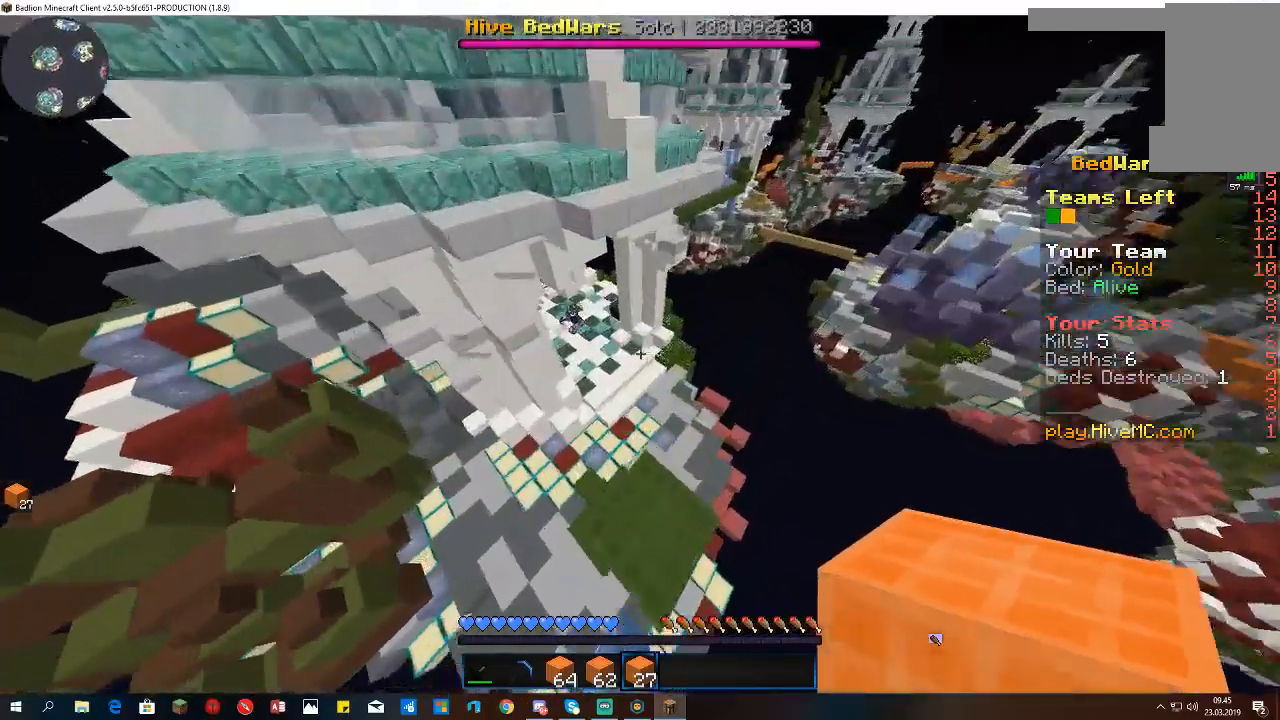
{"keys": ["s"], "mouse": [], "events": [[33, "d", "up"], [33, "w", "up"], [67, "a", "down"], [200, "a", "up"], [333, "s", "down"]]}
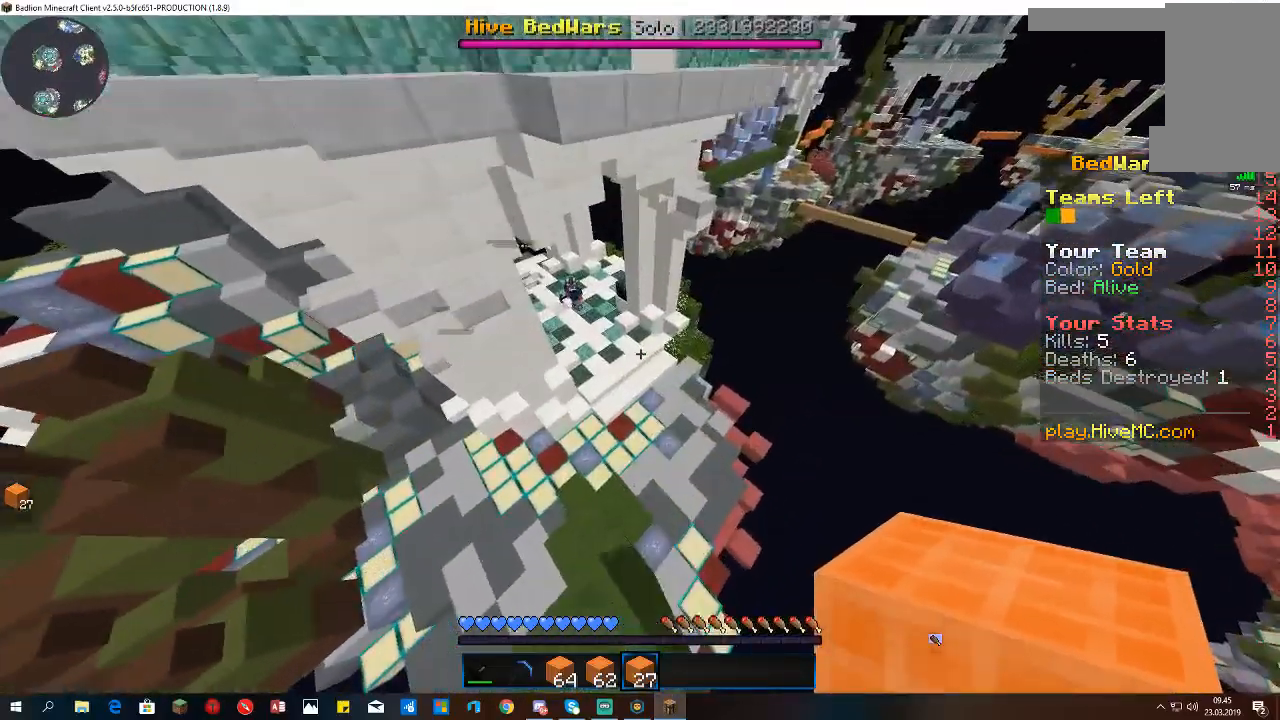
{"keys": ["d", "w"], "mouse": [], "events": [[333, "s", "up"], [367, "w", "down"], [433, "d", "down"]]}
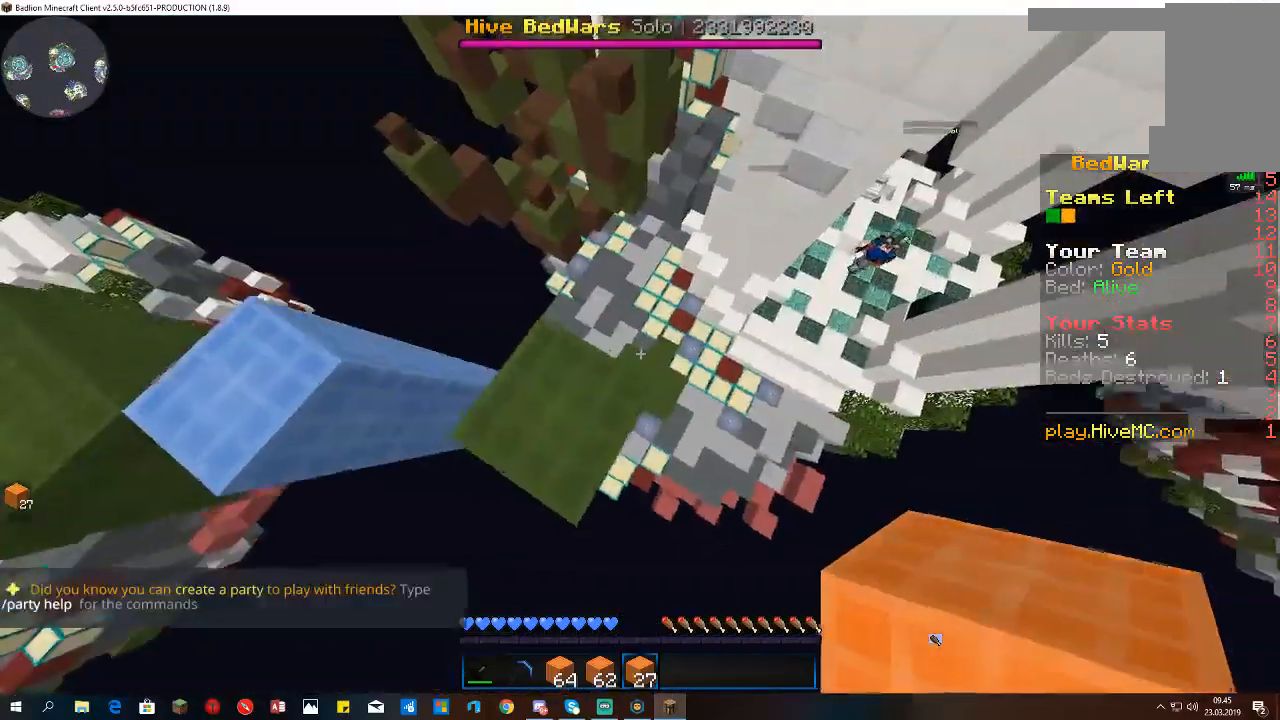
{"keys": ["a"], "mouse": [], "events": [[367, "a", "down"], [467, "d", "up"], [467, "w", "up"]]}